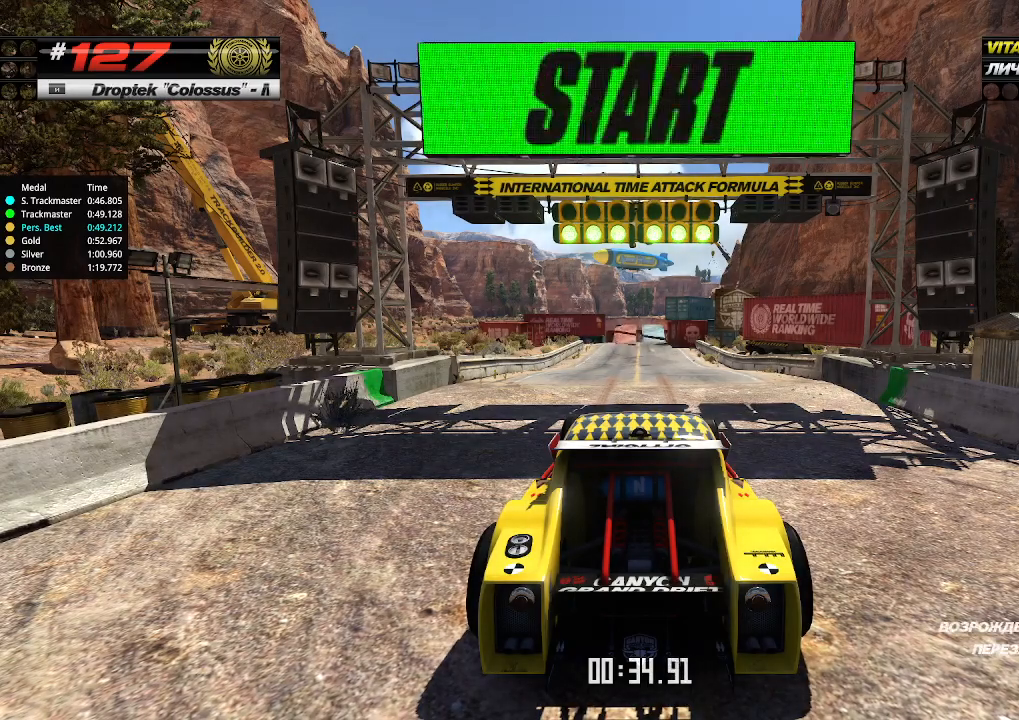
Gameplay with keyboard; each line is a JSON object with the keys held at the frame after it. "events" lists presses ("down") and releases ("up") of "down", "left", "right" and "up" between this image and that frame as [ms after this image, input, new state], when the widget could be followed in between. No other keys are recorded. Mouse input is not recorded.
{"keys": ["up"], "events": [[366, "up", "down"]]}
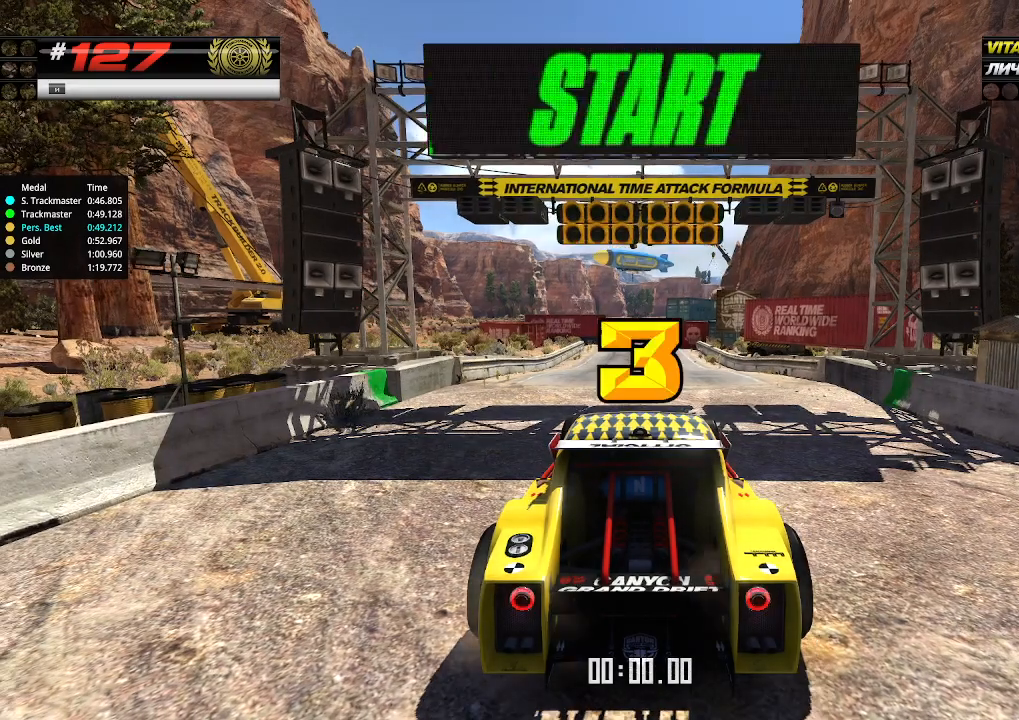
{"keys": ["up"], "events": [[133, "right", "down"], [166, "down", "down"], [266, "down", "up"], [300, "right", "up"]]}
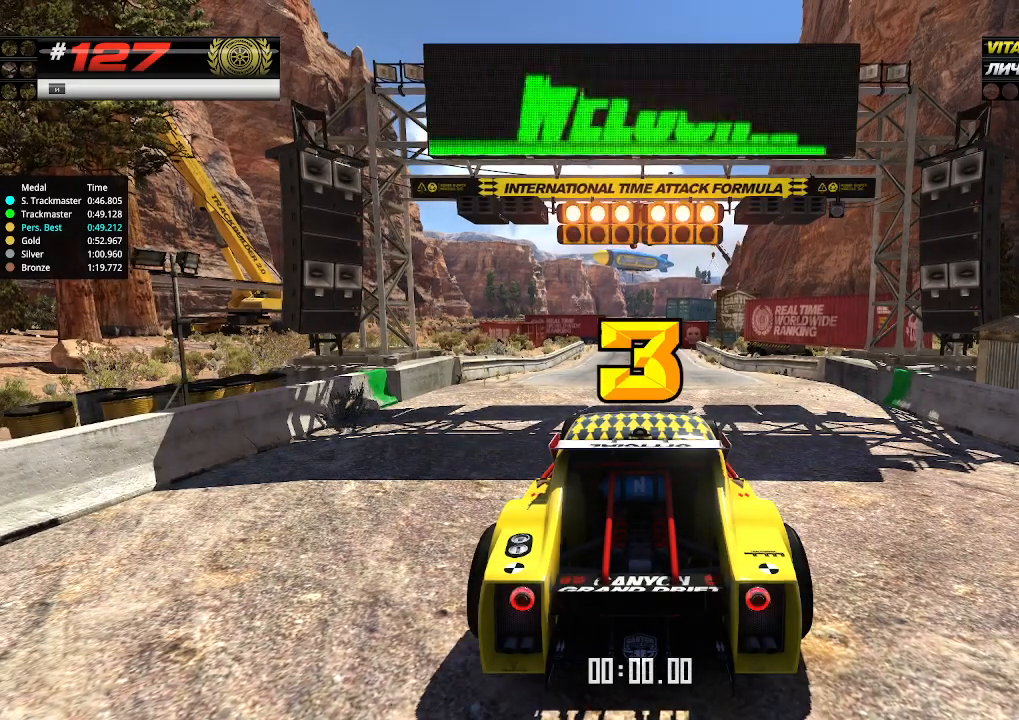
{"keys": ["up"], "events": []}
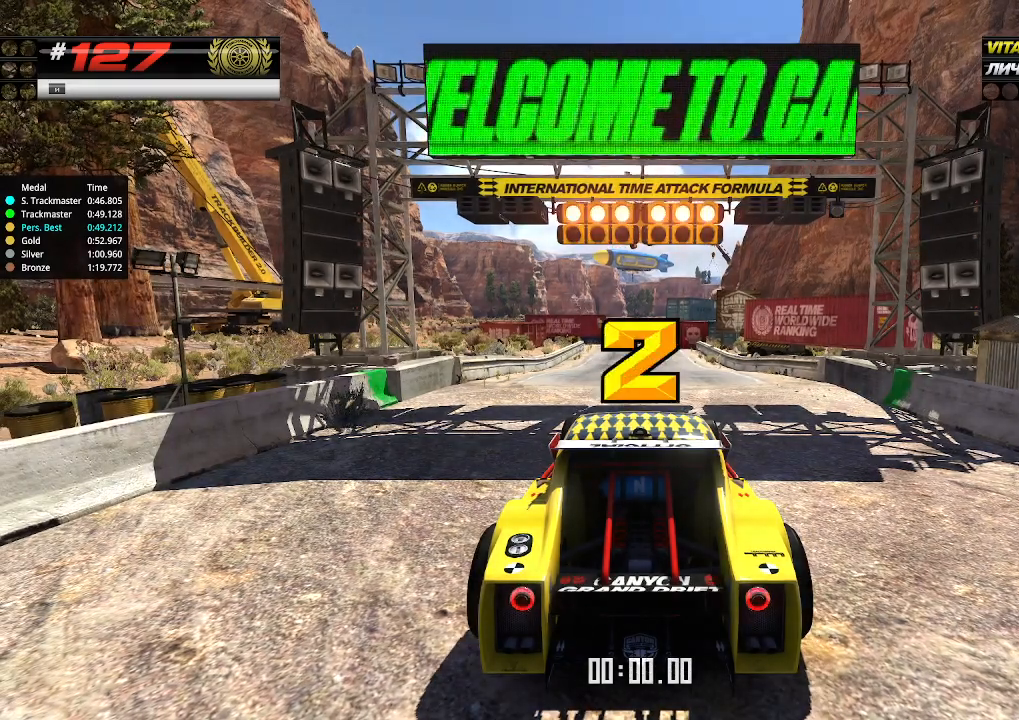
{"keys": ["up"], "events": []}
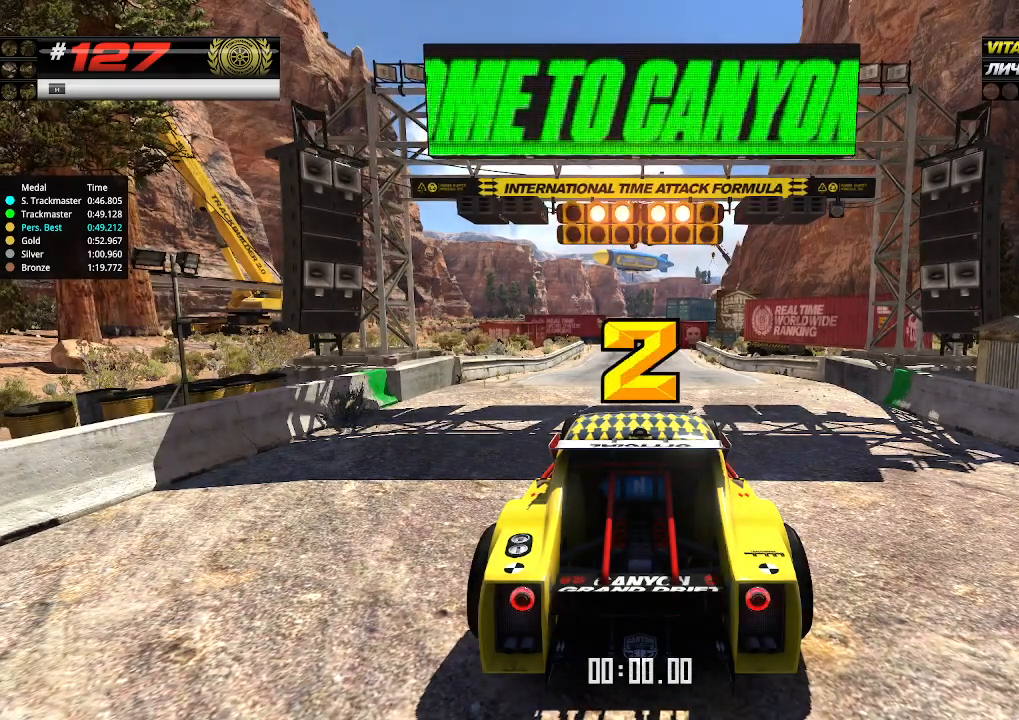
{"keys": ["up"], "events": []}
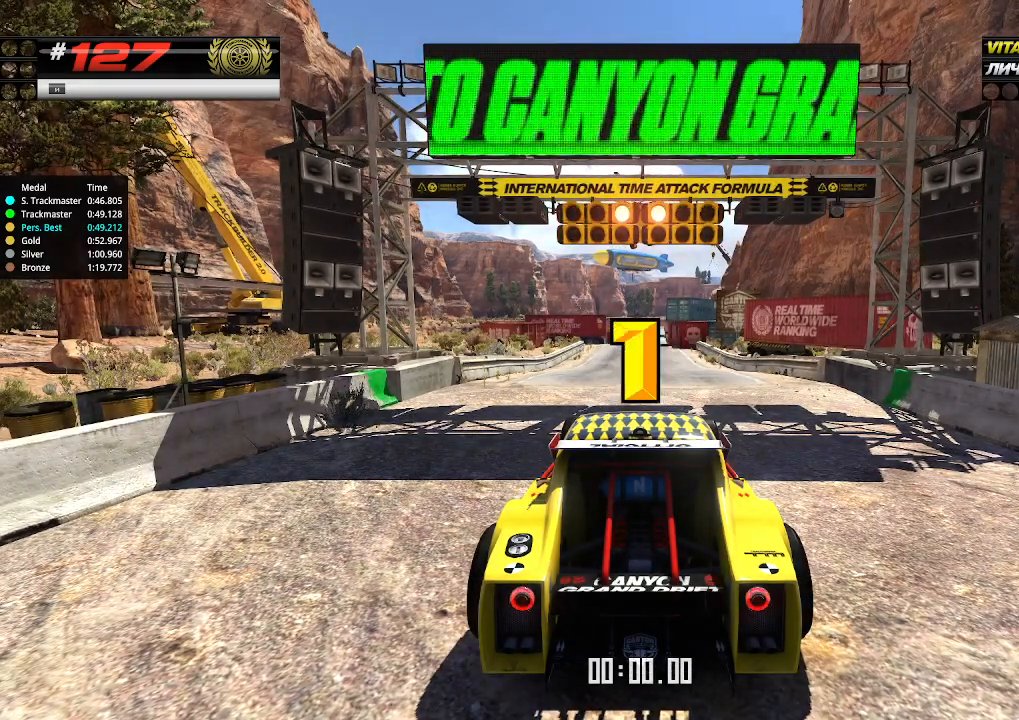
{"keys": ["up"], "events": []}
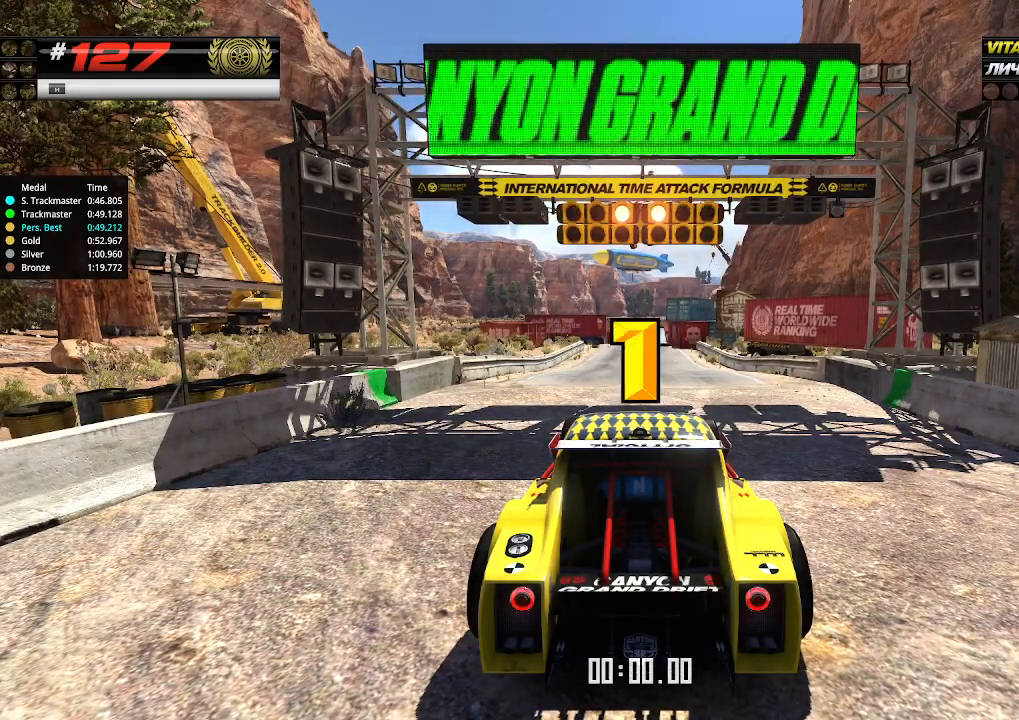
{"keys": ["up"], "events": []}
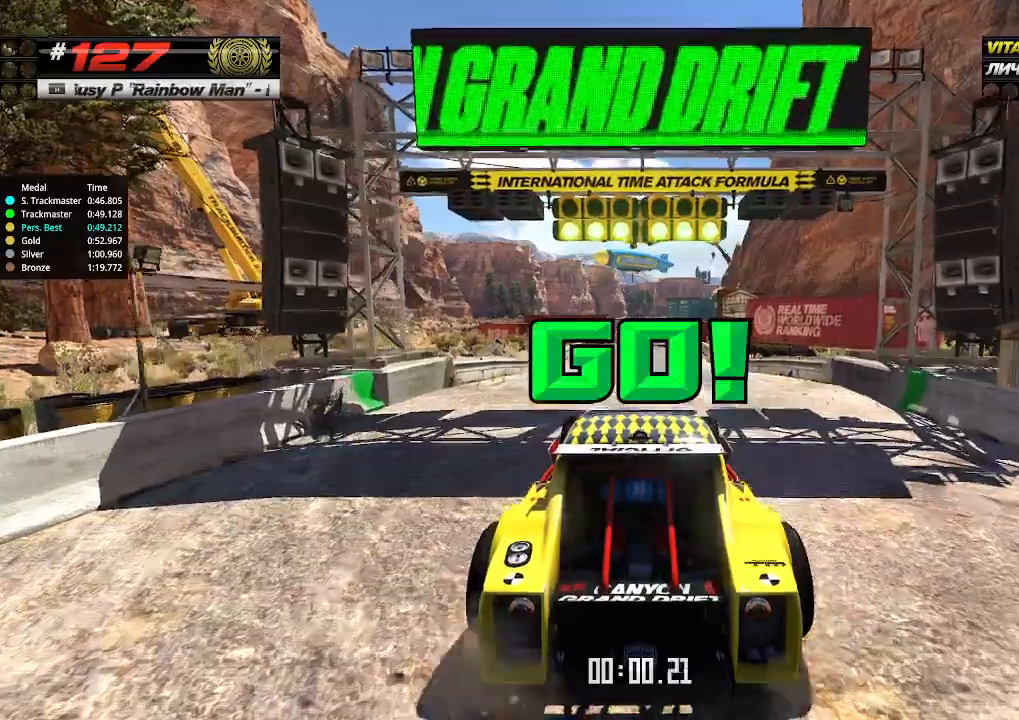
{"keys": ["up"], "events": []}
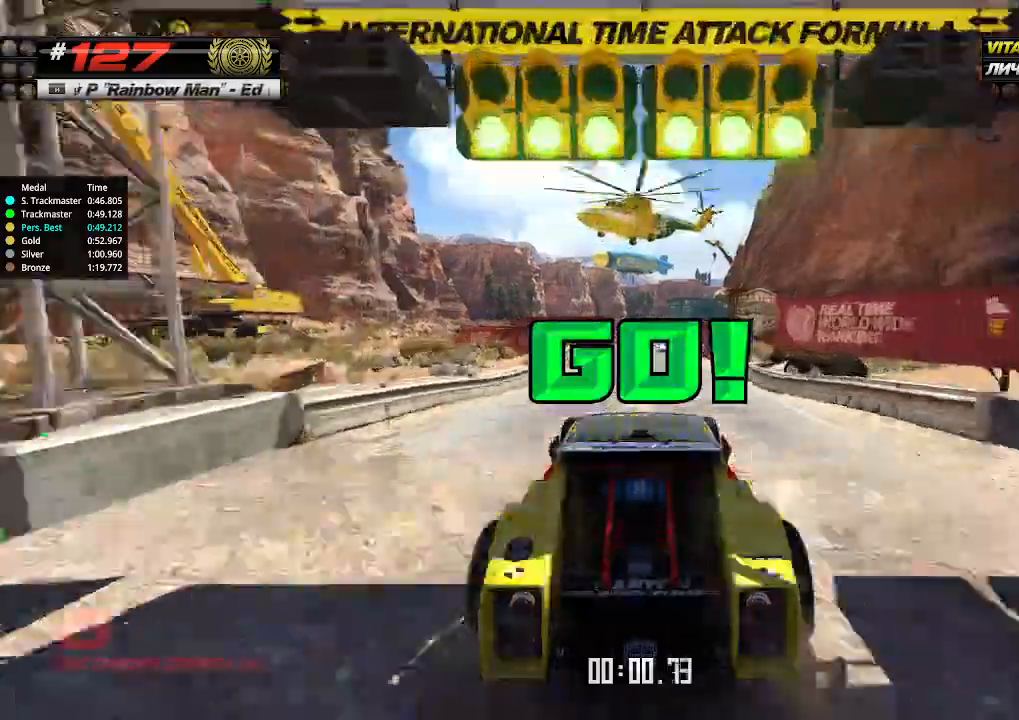
{"keys": ["up"], "events": []}
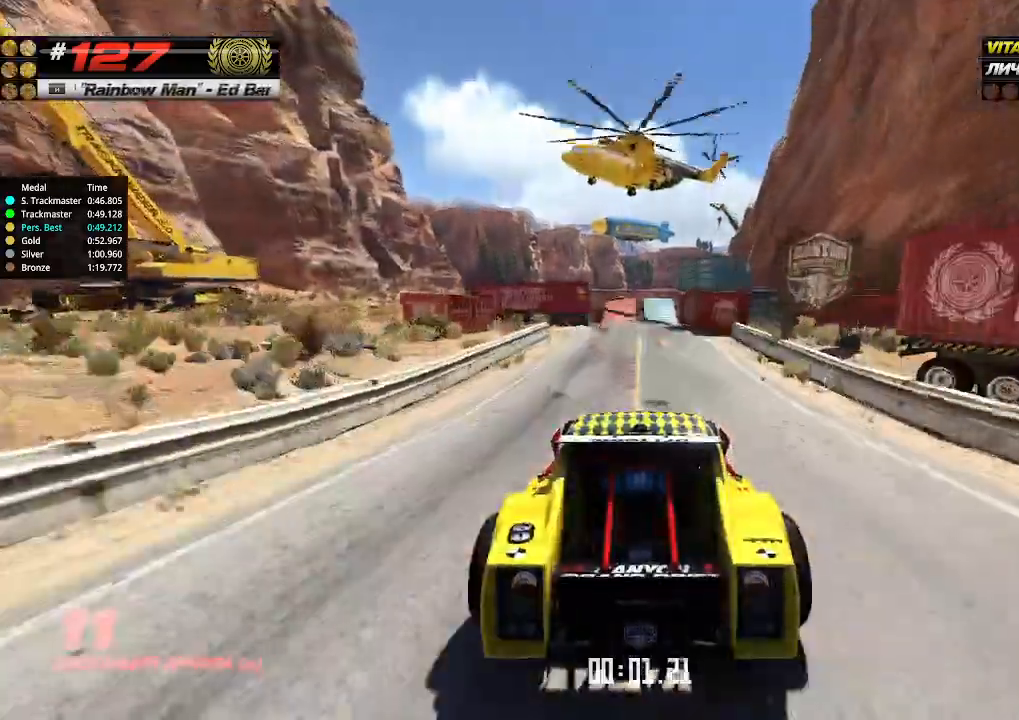
{"keys": ["up"], "events": []}
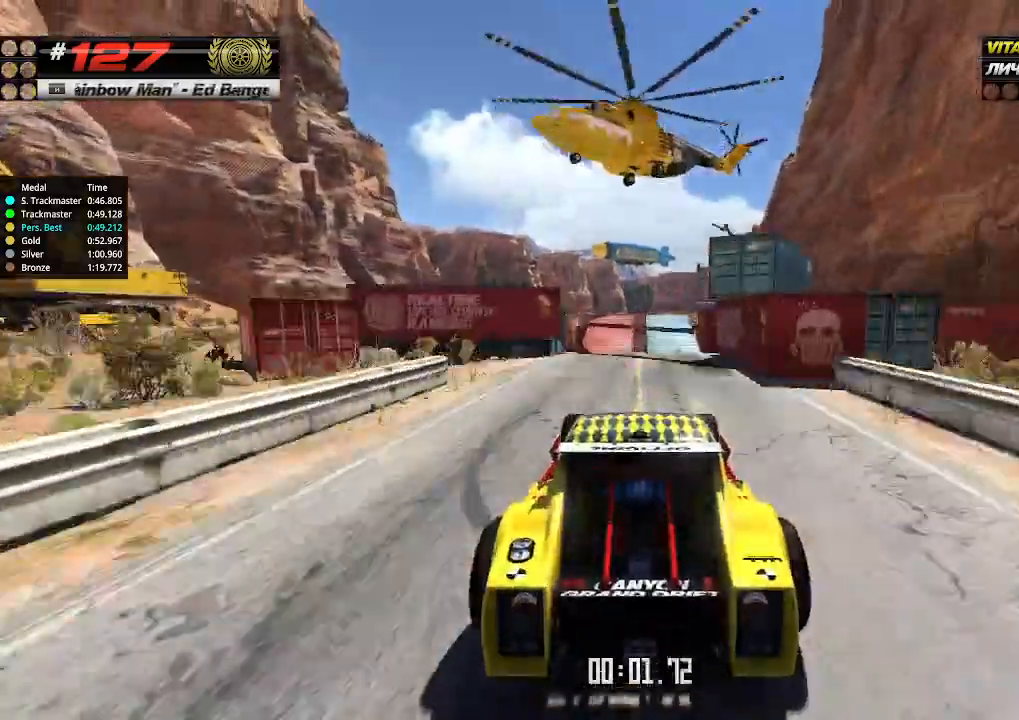
{"keys": ["up"], "events": []}
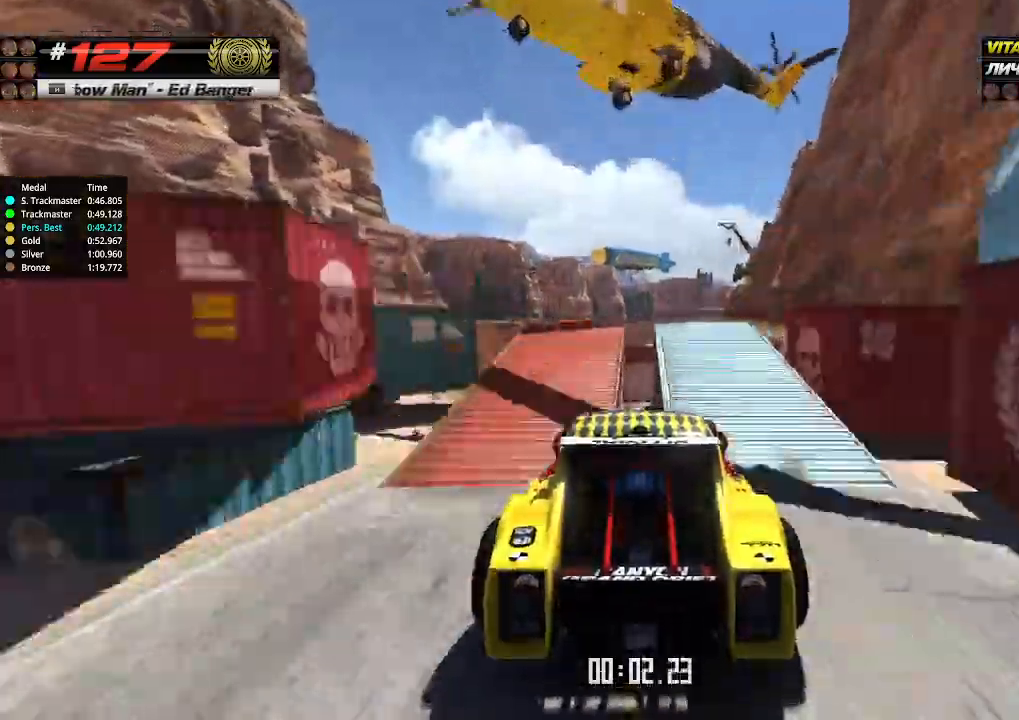
{"keys": ["up"], "events": [[400, "down", "down"], [466, "down", "up"]]}
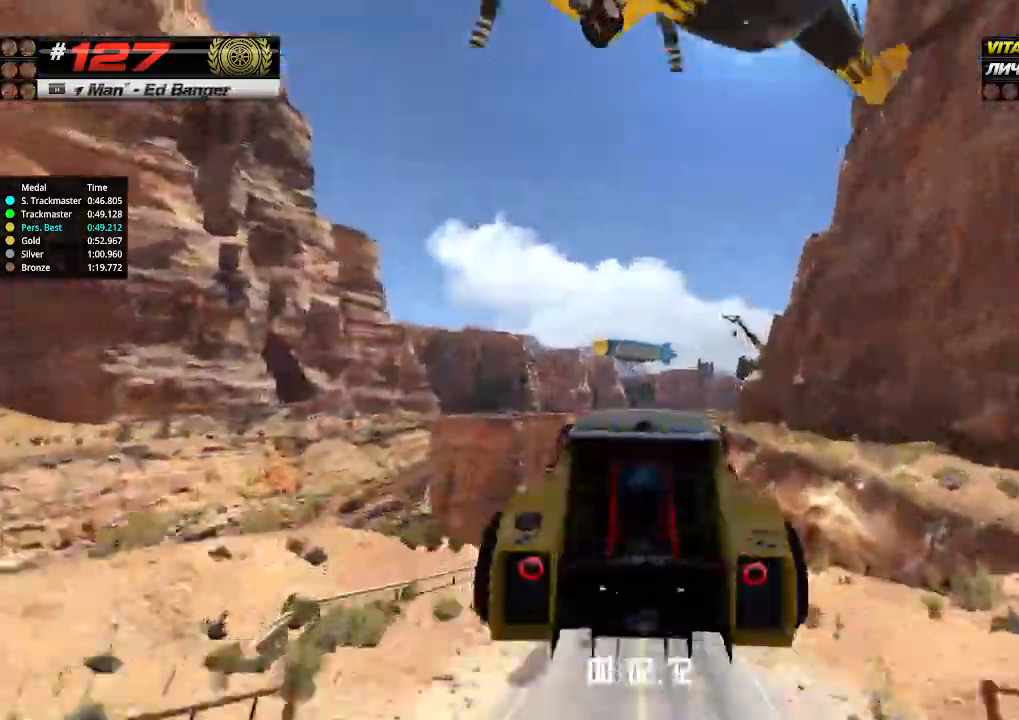
{"keys": ["up"], "events": []}
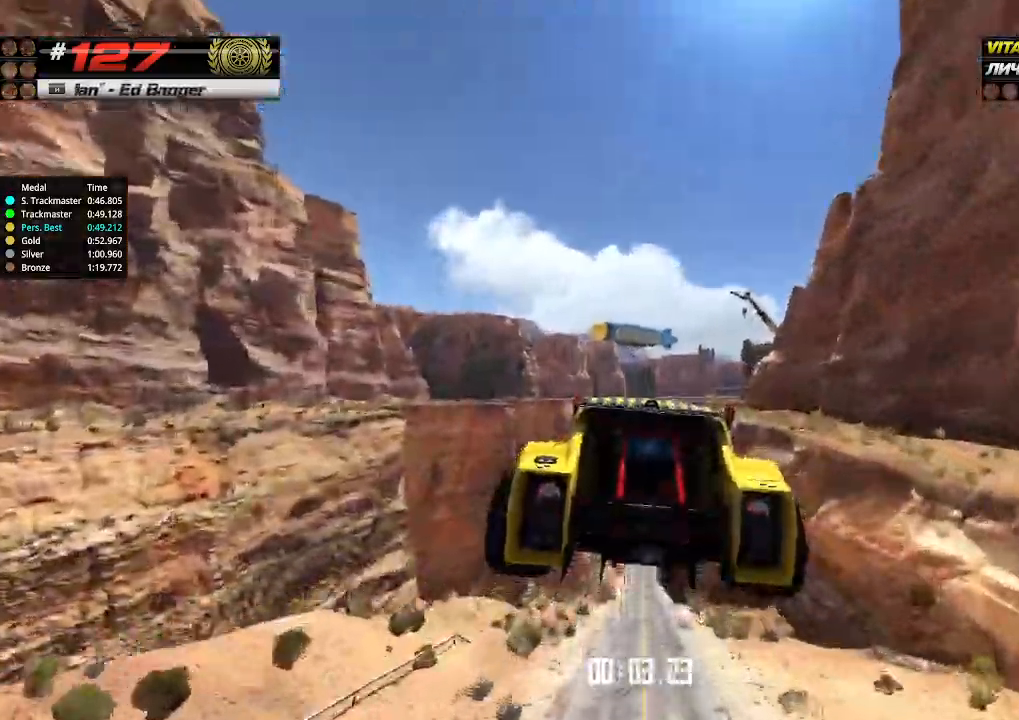
{"keys": ["up"], "events": []}
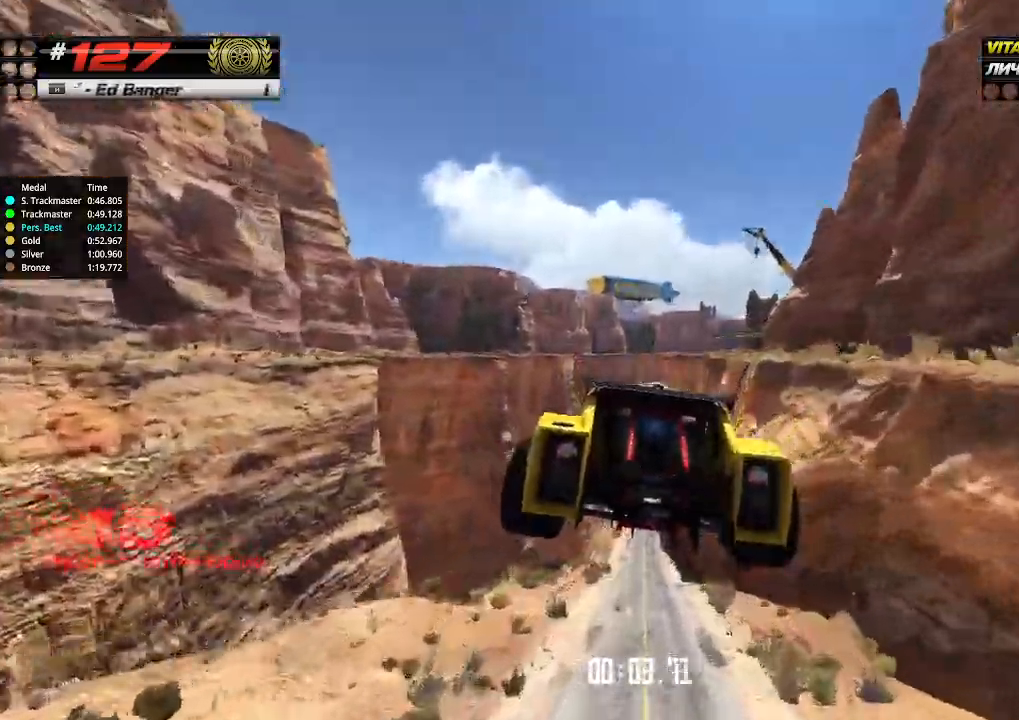
{"keys": ["up"], "events": []}
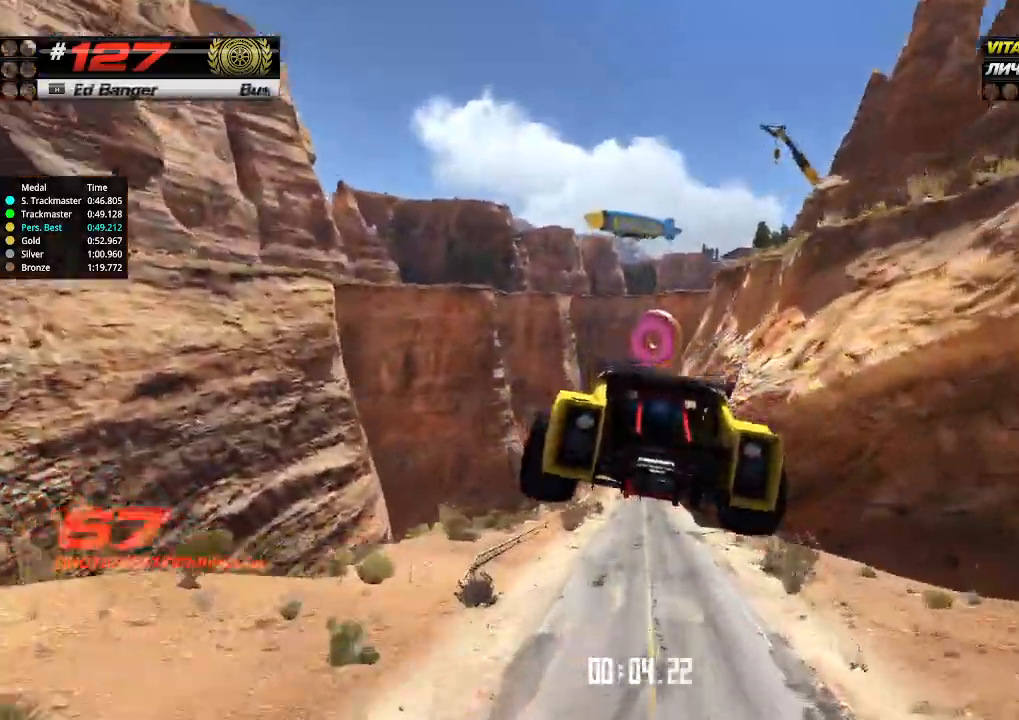
{"keys": ["up"], "events": [[433, "right", "down"], [500, "right", "up"]]}
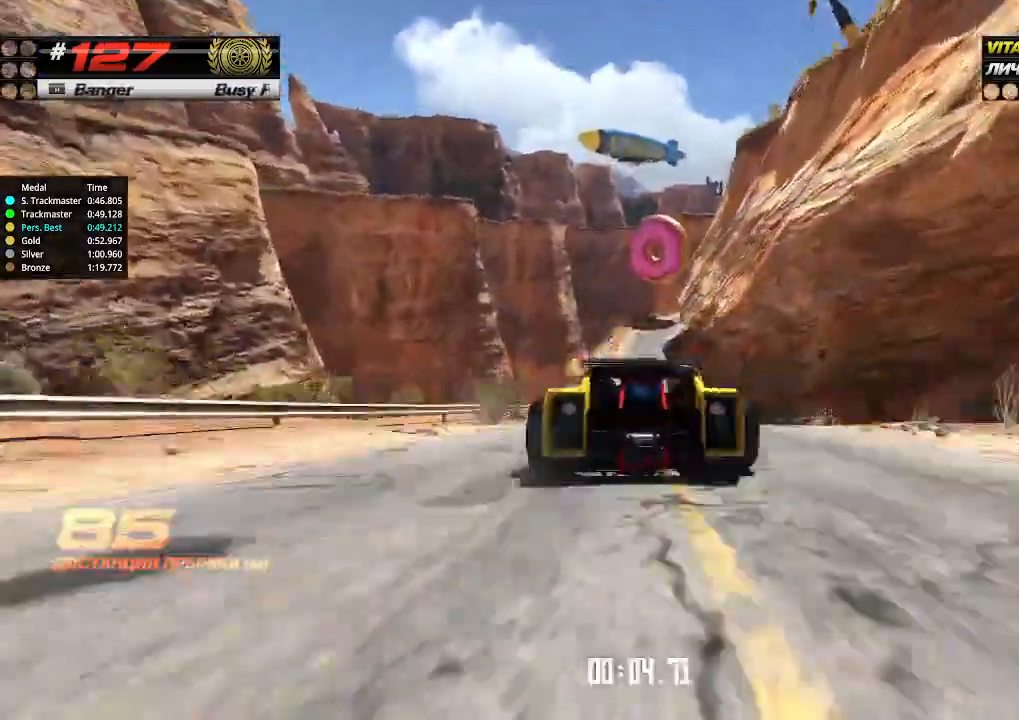
{"keys": ["left", "up"], "events": [[366, "left", "down"]]}
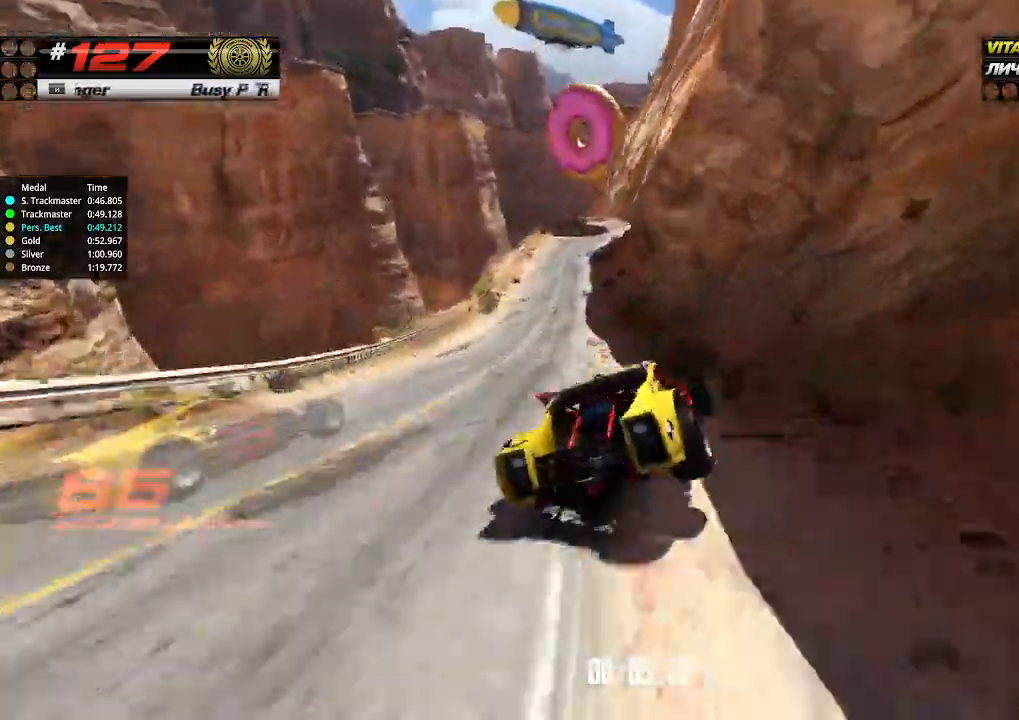
{"keys": [], "events": [[200, "left", "up"], [200, "up", "up"], [233, "up", "down"], [433, "up", "up"]]}
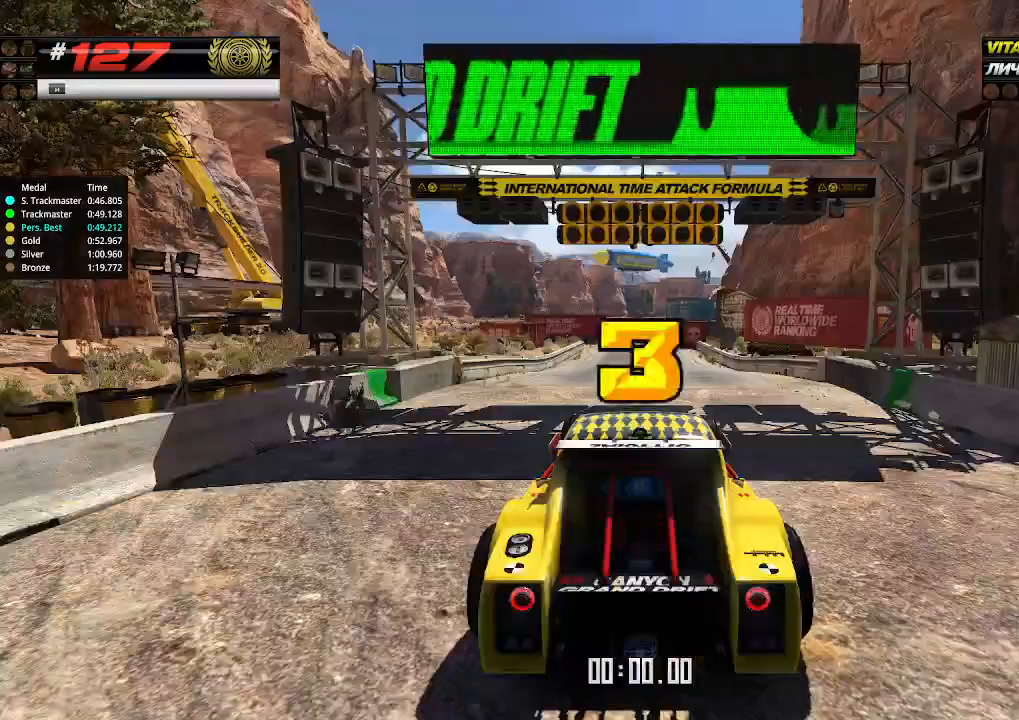
{"keys": [], "events": []}
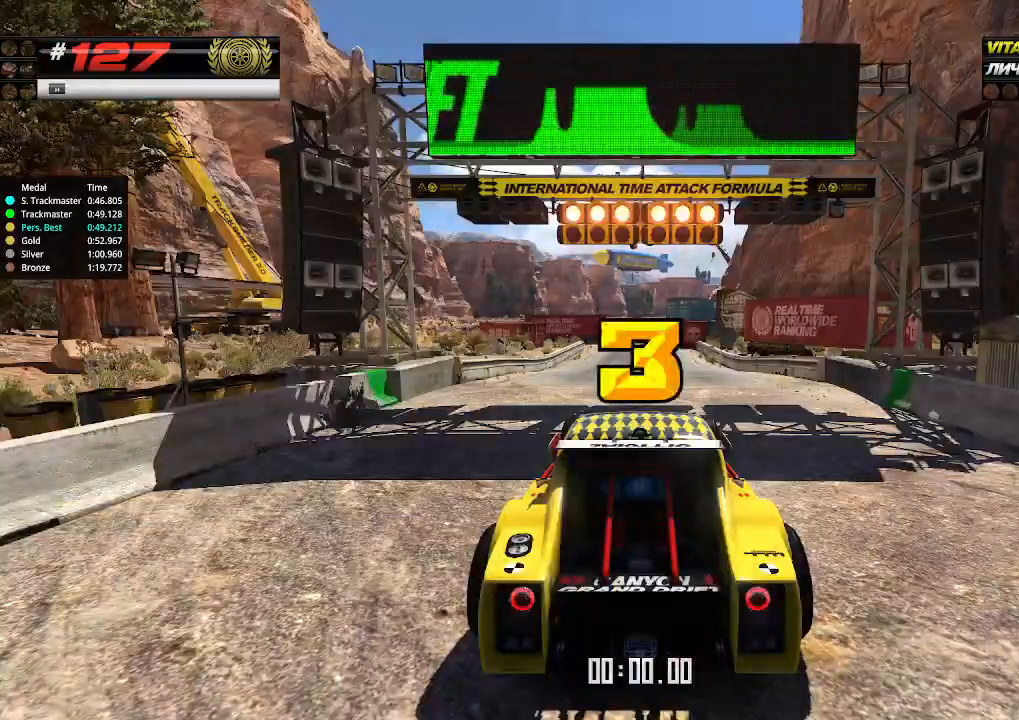
{"keys": ["up"], "events": [[166, "up", "down"], [333, "down", "down"], [333, "right", "down"], [466, "down", "up"], [466, "right", "up"]]}
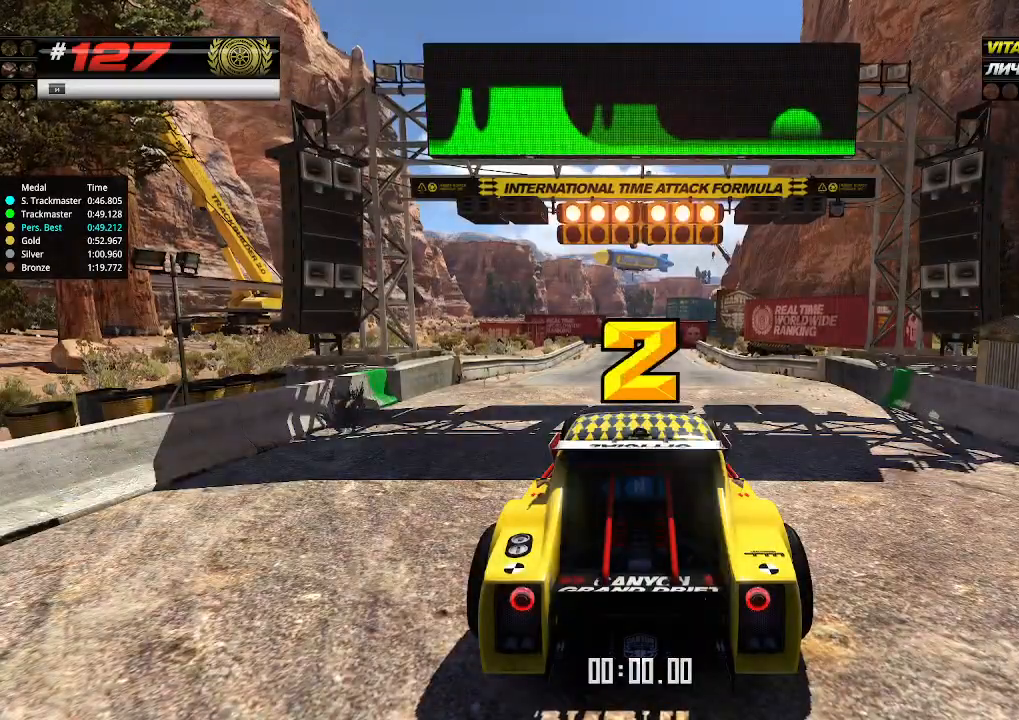
{"keys": ["up"], "events": []}
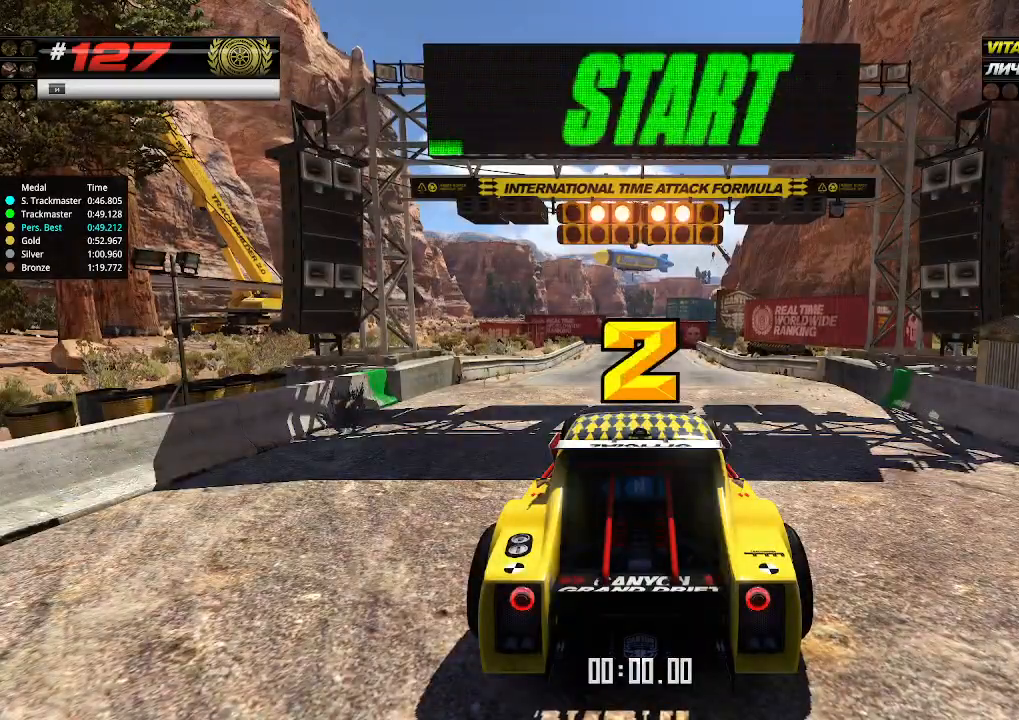
{"keys": ["up"], "events": []}
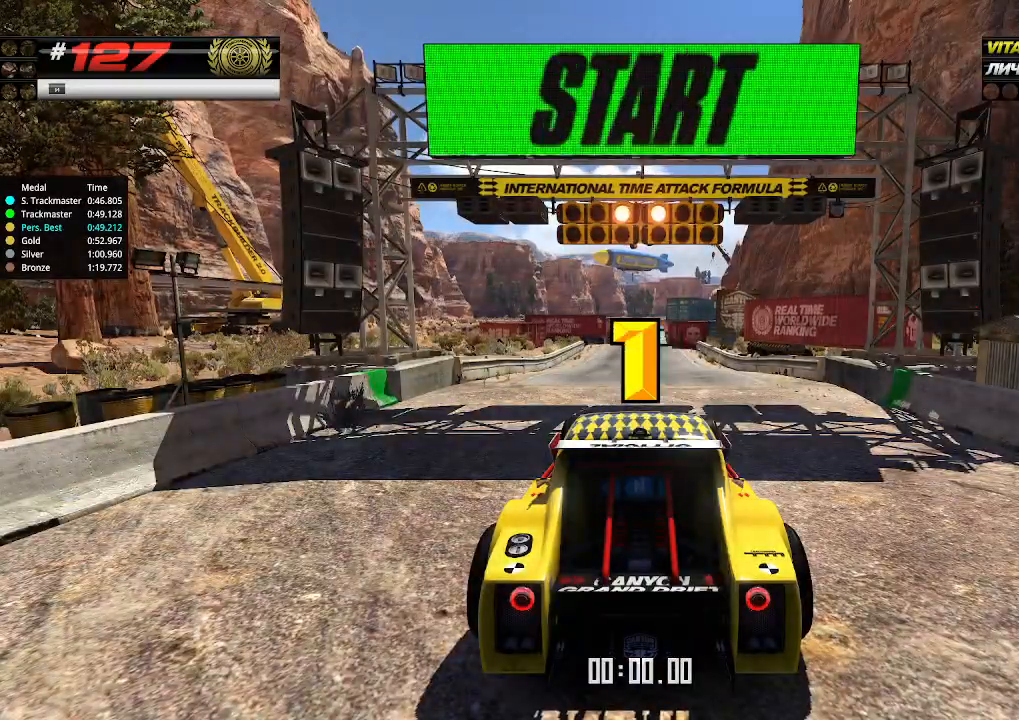
{"keys": ["up"], "events": []}
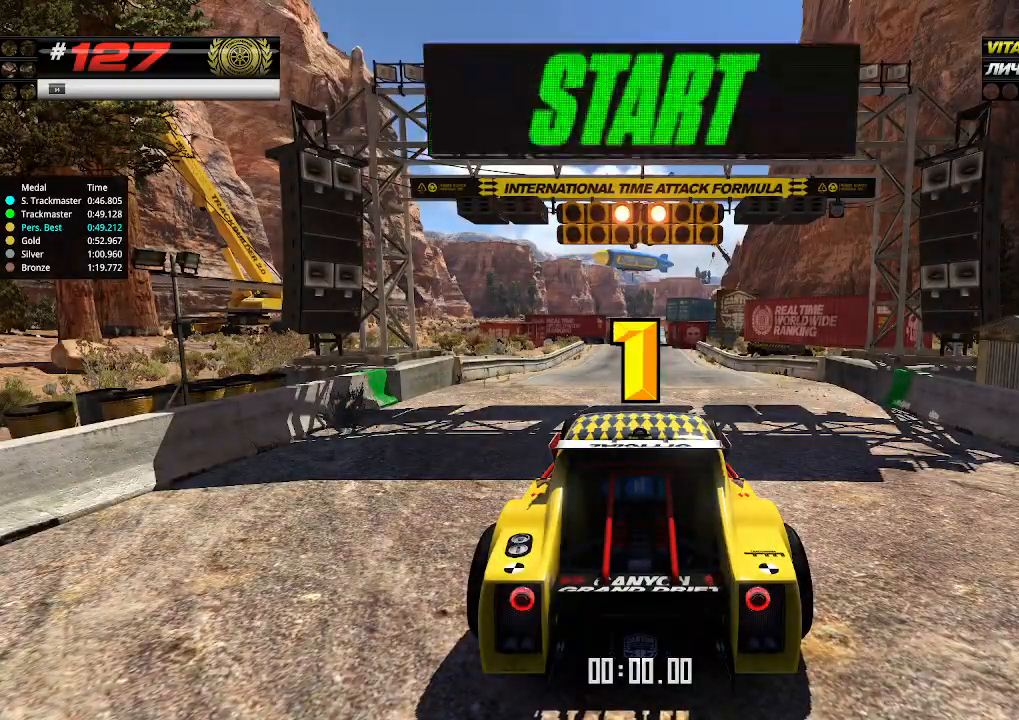
{"keys": ["up"], "events": [[266, "up", "up"], [300, "up", "down"]]}
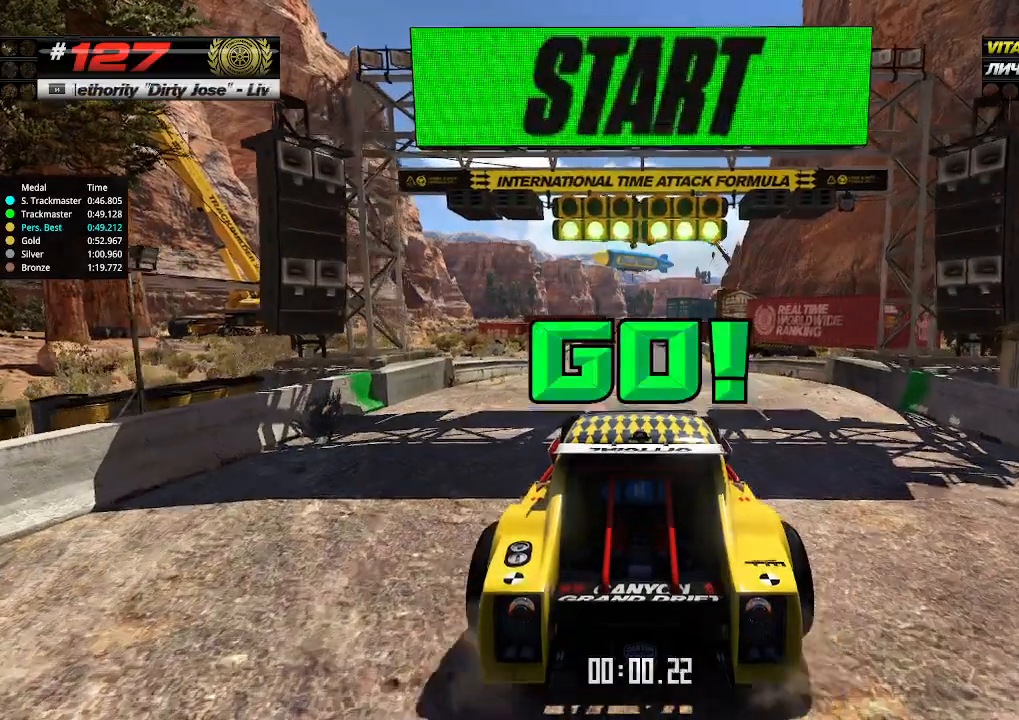
{"keys": ["up"], "events": []}
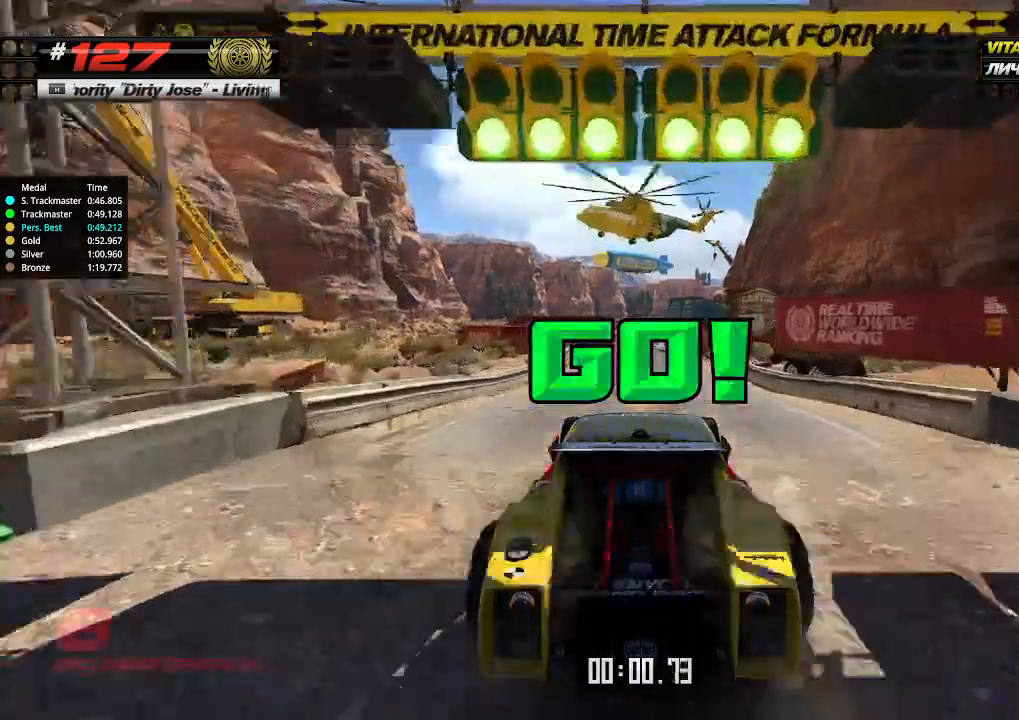
{"keys": ["up"], "events": []}
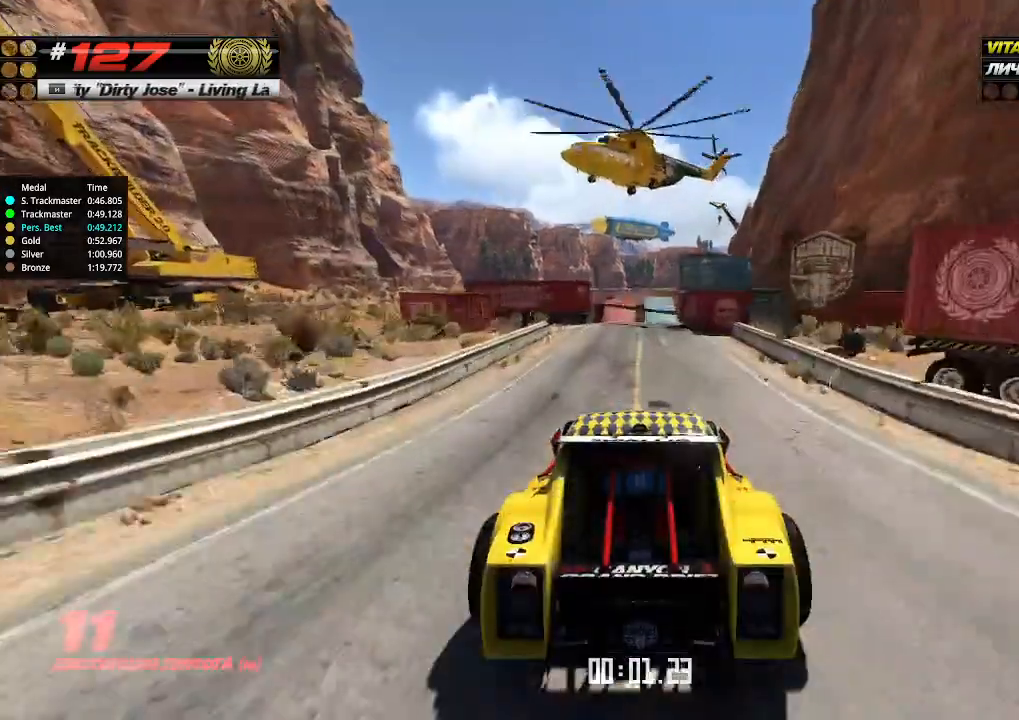
{"keys": ["up"], "events": []}
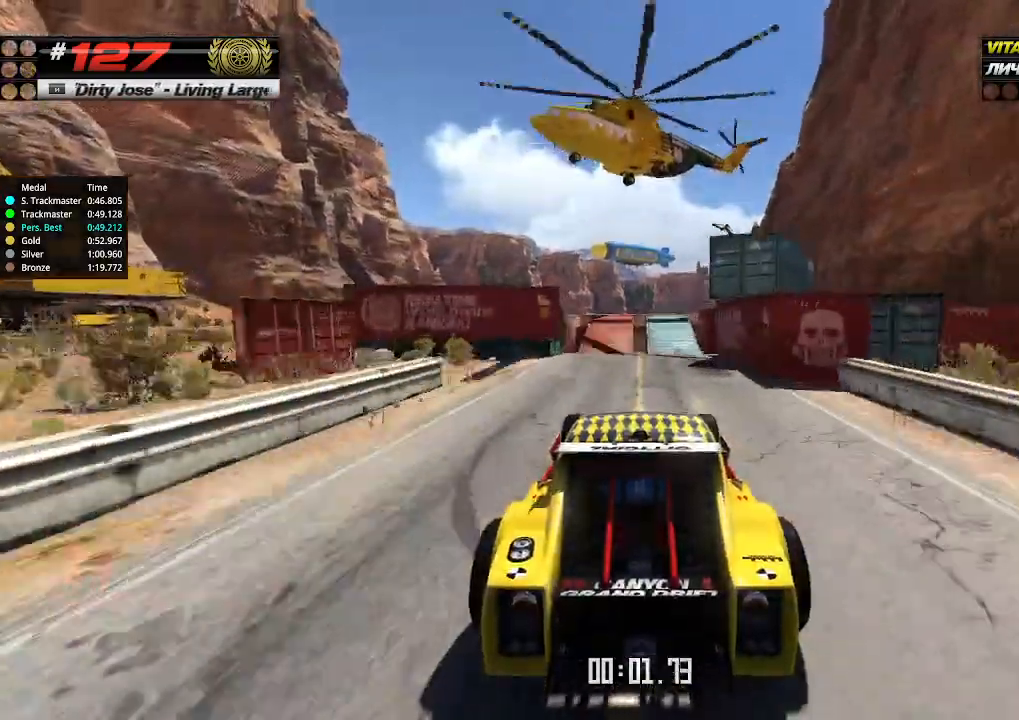
{"keys": ["up"], "events": []}
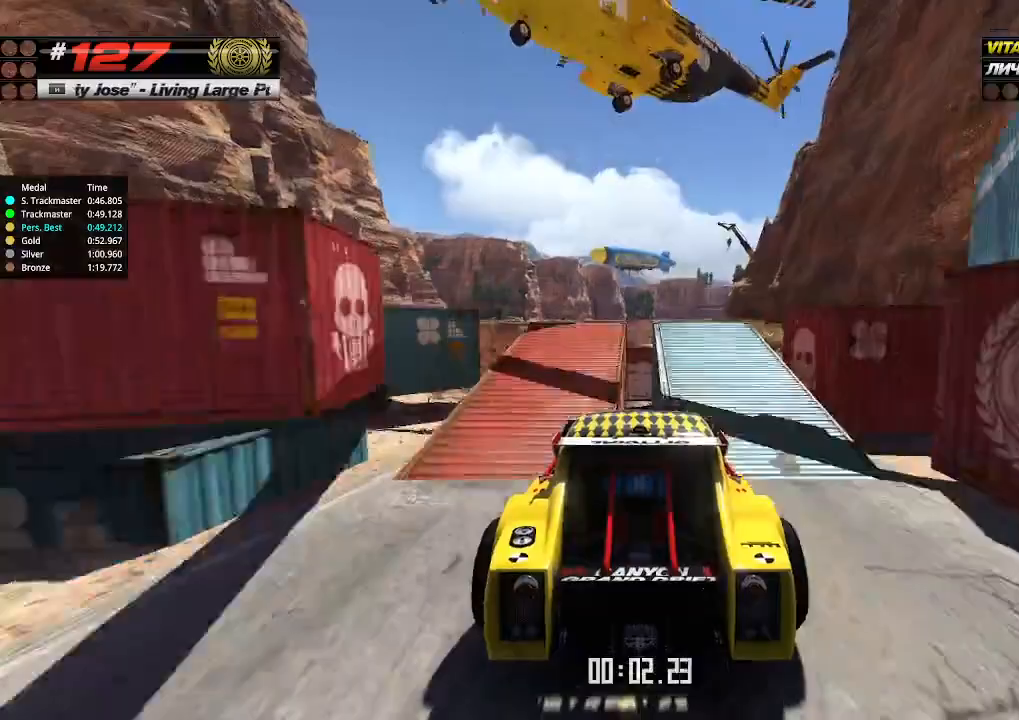
{"keys": ["up"], "events": [[366, "down", "down"], [433, "down", "up"]]}
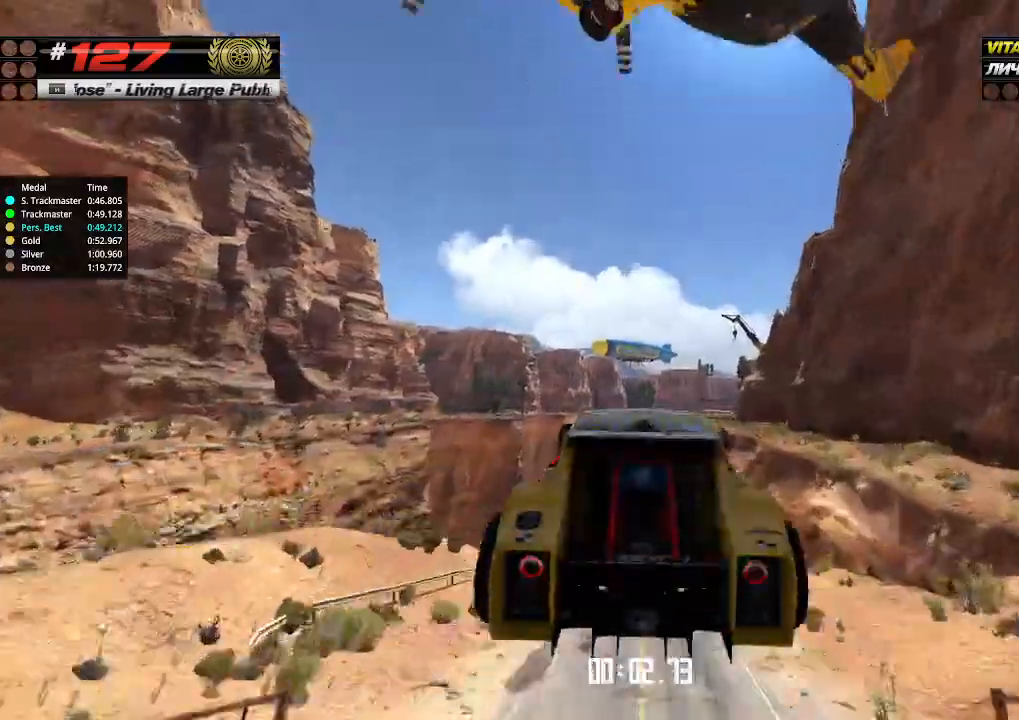
{"keys": ["up"], "events": []}
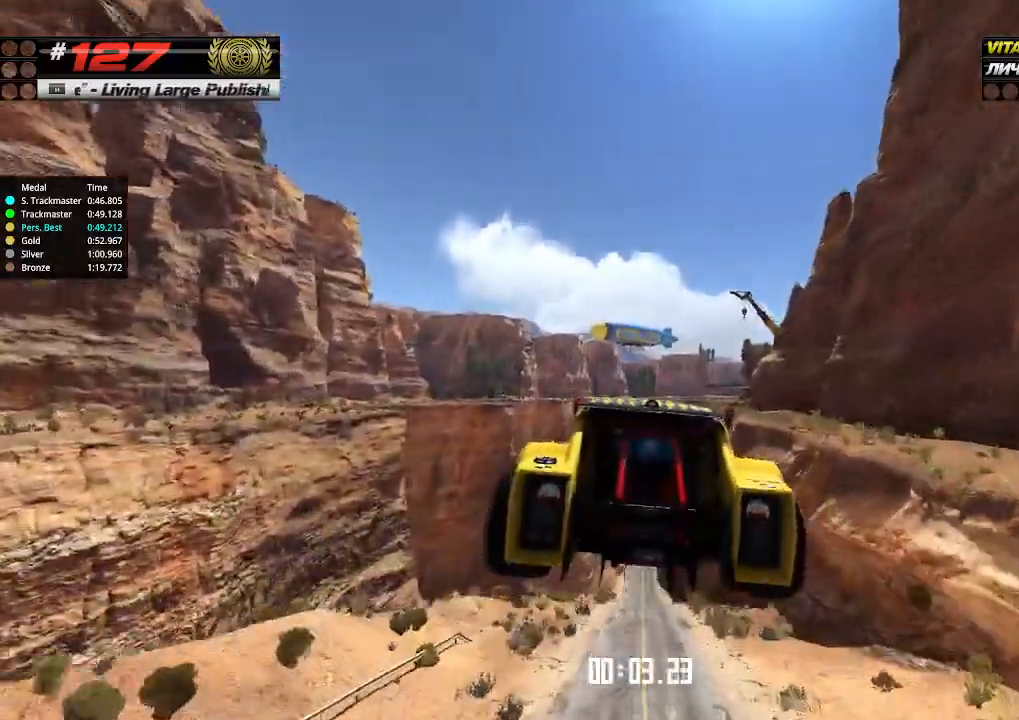
{"keys": ["up"], "events": []}